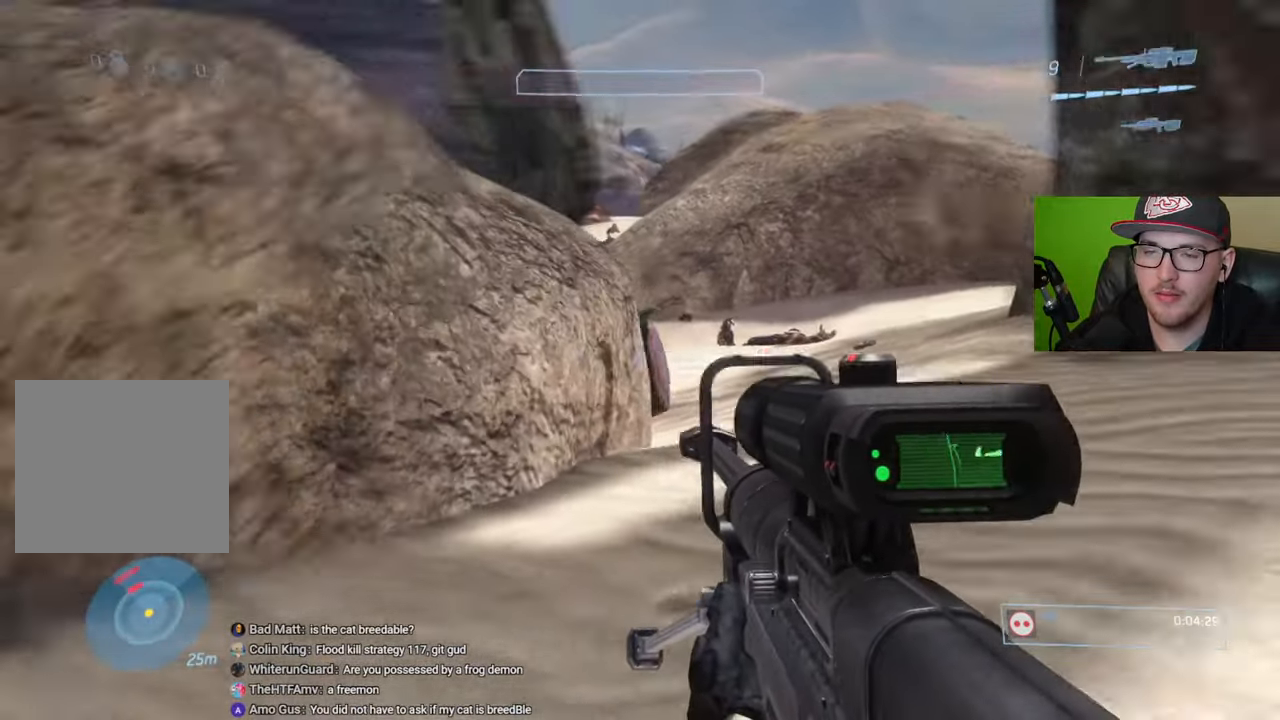
Gameplay with a controller (Xbox layout); each line is a JSON object with the inputs held at the frame after it. "events" lists button and stick changes between this image and that frame as [ms after this image, input, new state], when the widget could be followed in between.
{"buttons": [], "left_stick": "up-right", "right_stick": "center", "events": [[50, "right_stick", "center"]]}
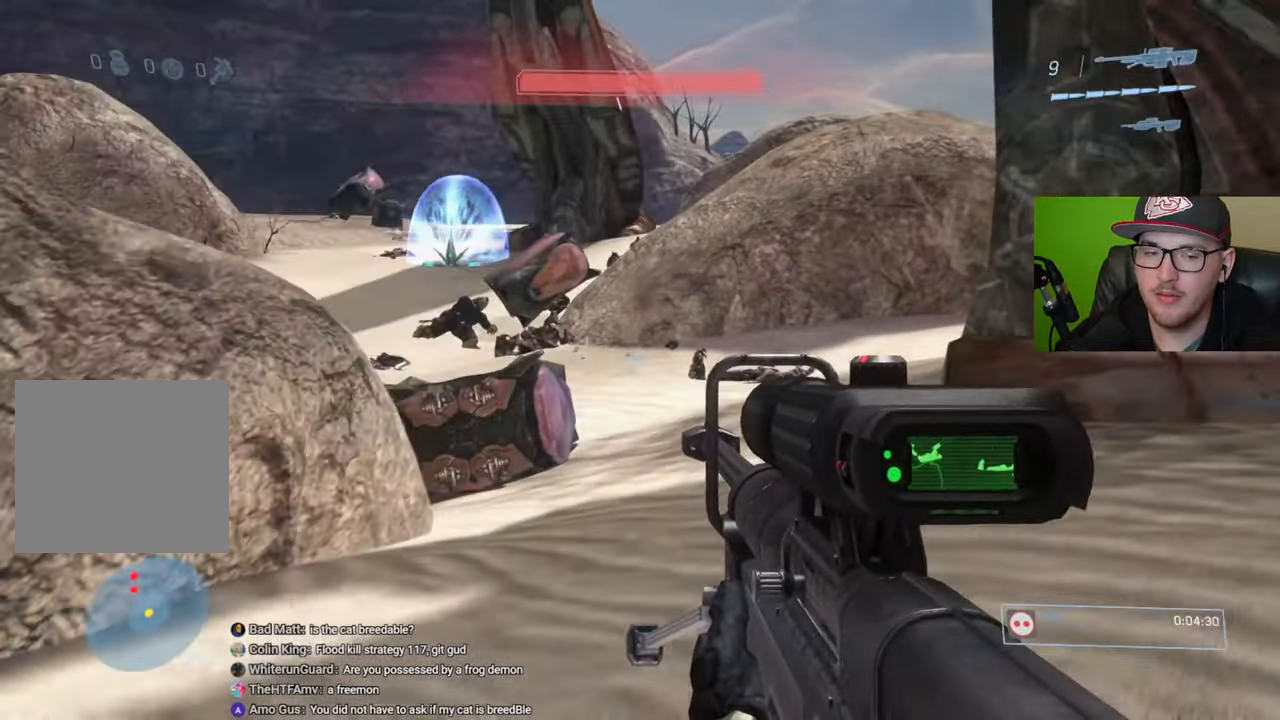
{"buttons": [], "left_stick": "up-right", "right_stick": "center", "events": [[100, "right_stick", "left"], [300, "right_stick", "center"]]}
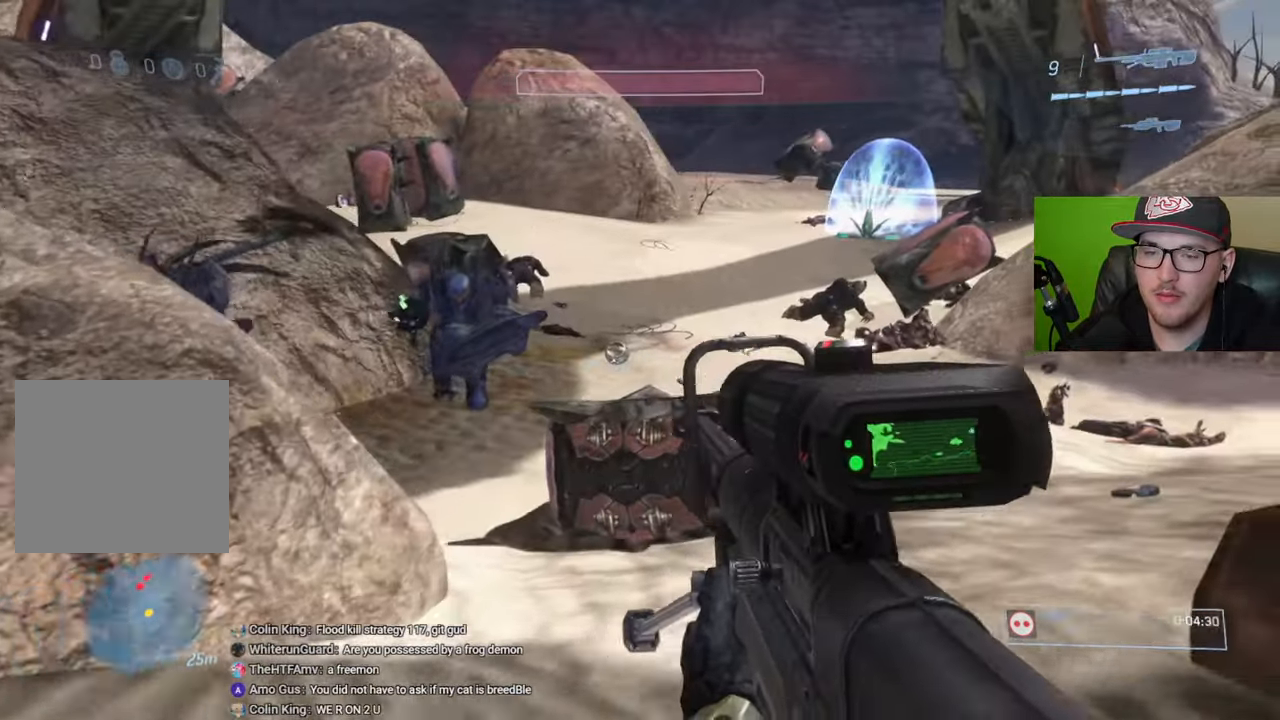
{"buttons": [], "left_stick": "left", "right_stick": "center", "events": [[100, "right_stick", "left"], [216, "left_stick", "center"], [266, "right_stick", "center"], [366, "left_stick", "left"]]}
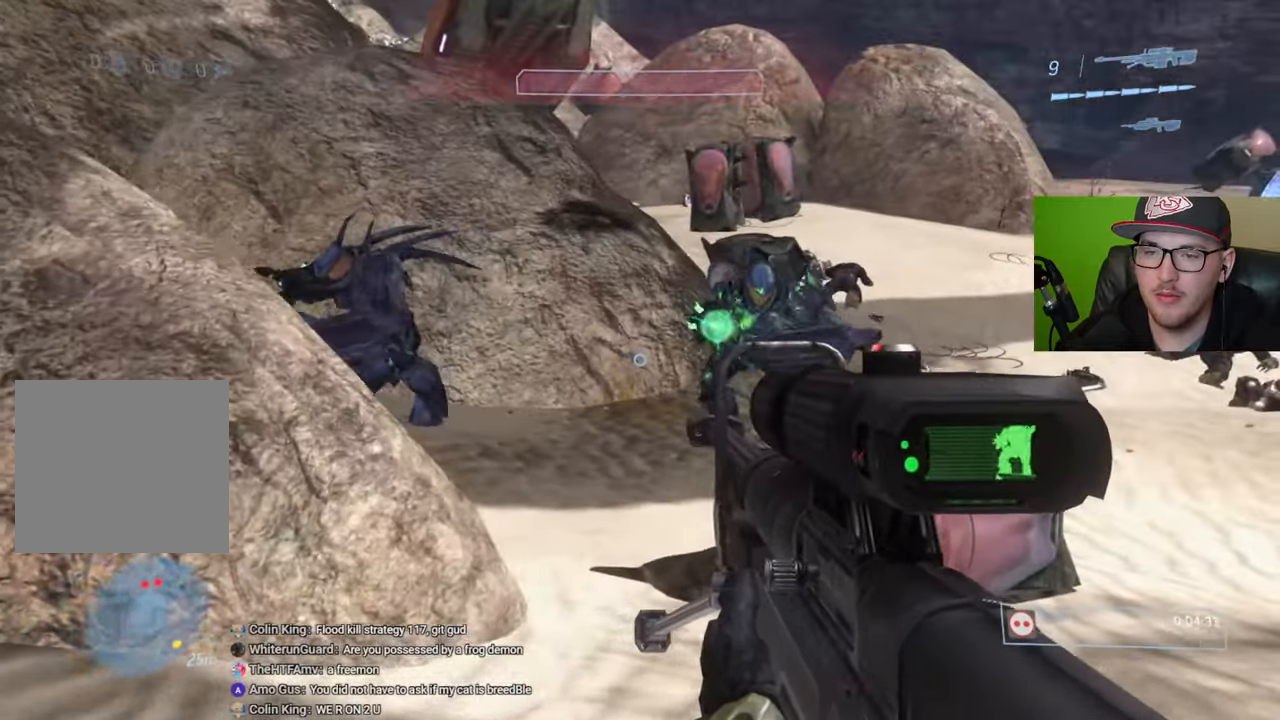
{"buttons": [], "left_stick": "up-left", "right_stick": "left", "events": [[16, "right_stick", "right"], [66, "right_stick", "center"], [383, "right_stick", "left"], [416, "left_stick", "up-left"]]}
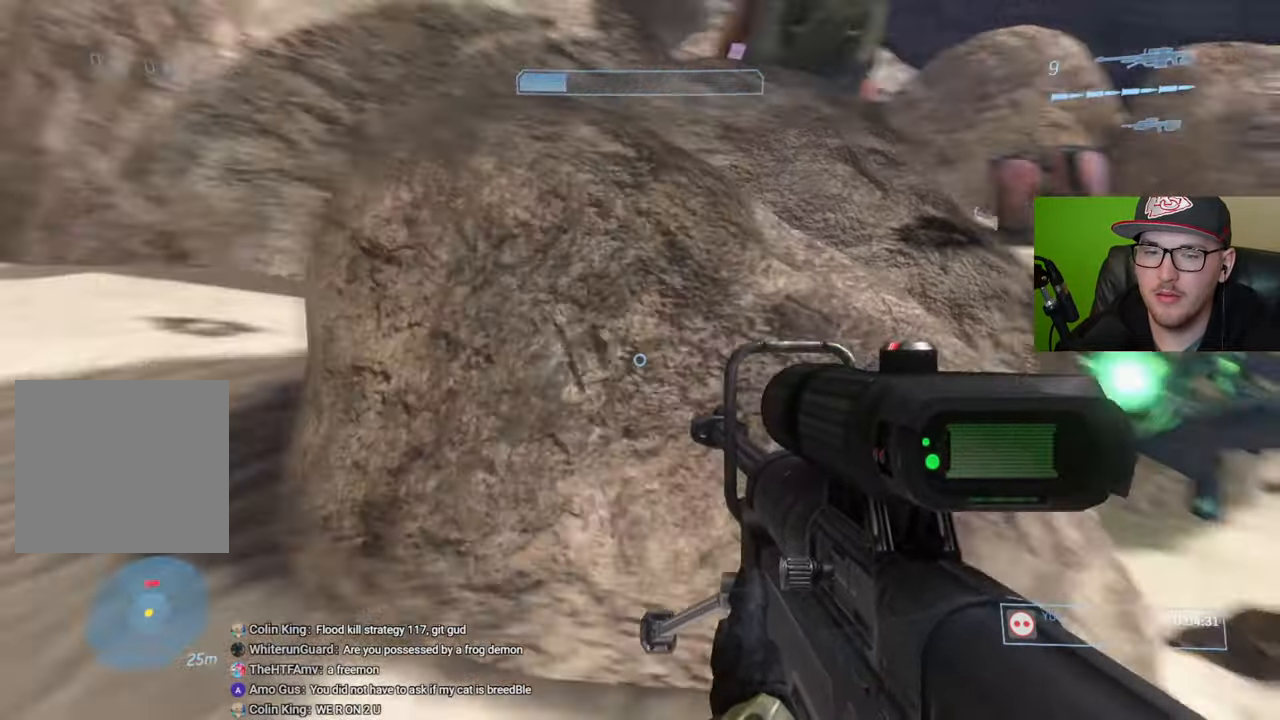
{"buttons": [], "left_stick": "up-left", "right_stick": "center", "events": [[50, "right_stick", "center"]]}
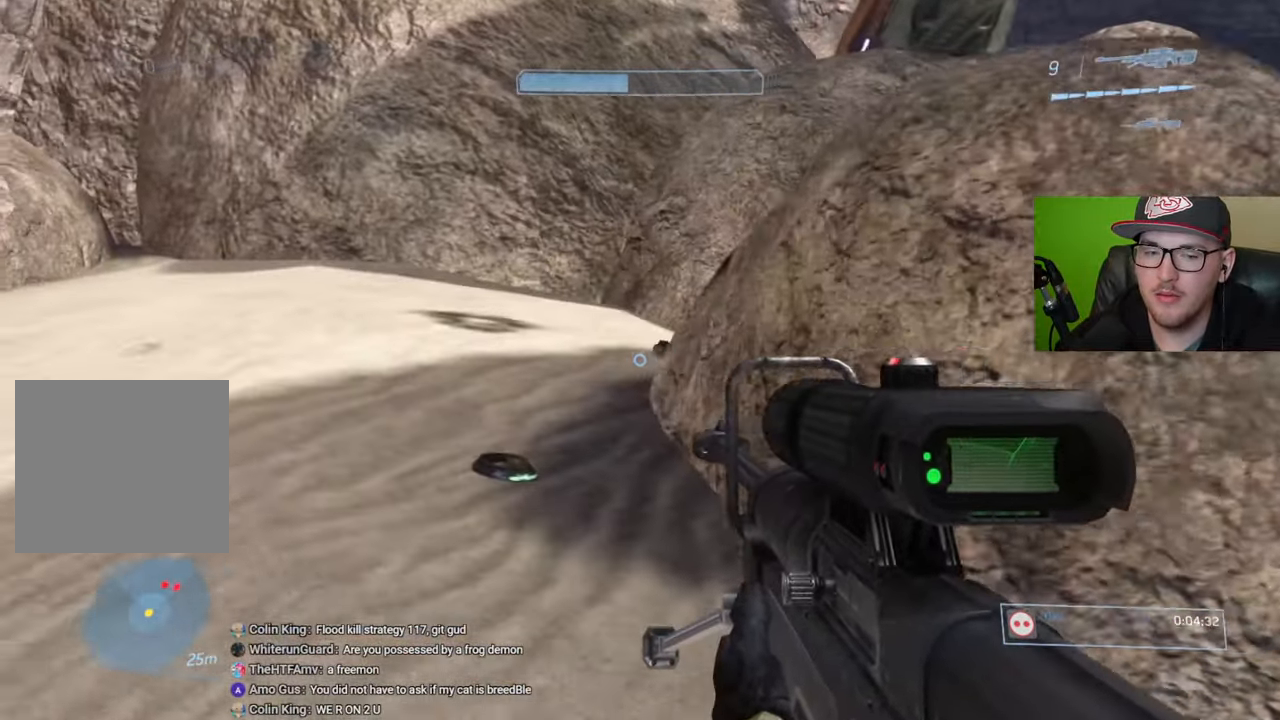
{"buttons": [], "left_stick": "up-left", "right_stick": "right", "events": [[116, "right_stick", "right"], [316, "right_stick", "center"], [450, "right_stick", "right"]]}
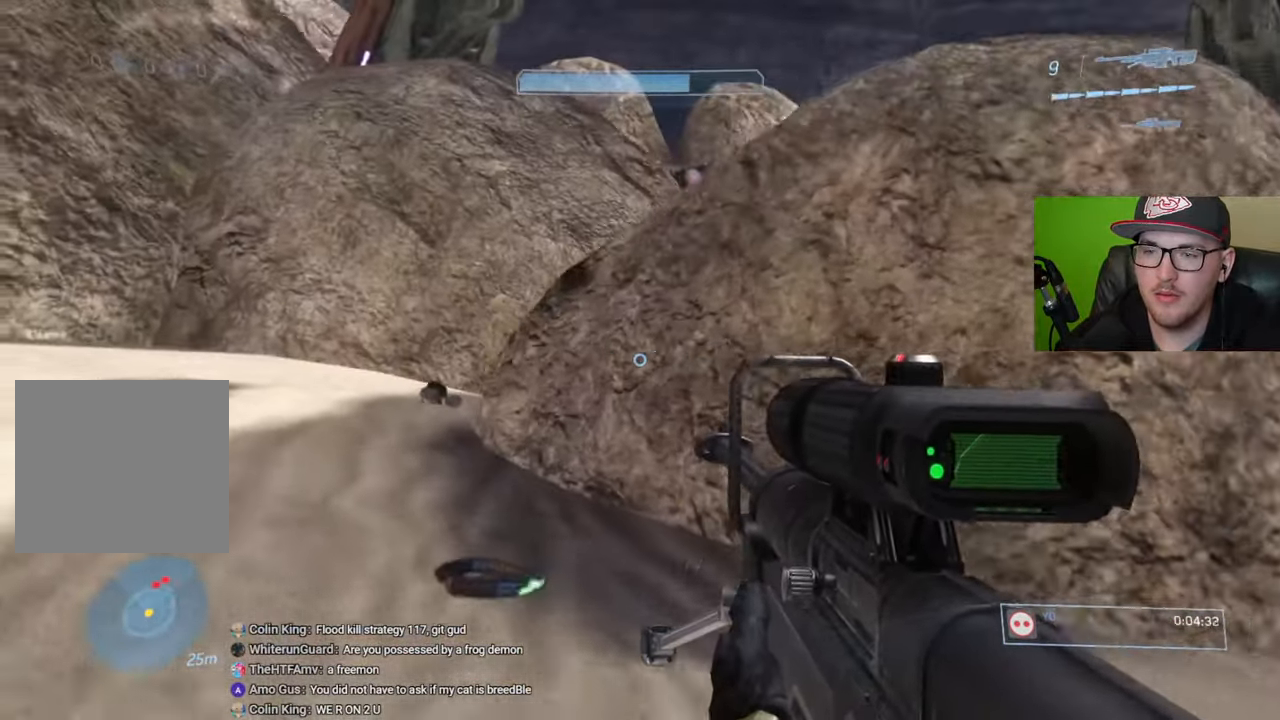
{"buttons": [], "left_stick": "up-left", "right_stick": "down-right", "events": [[466, "right_stick", "down-right"]]}
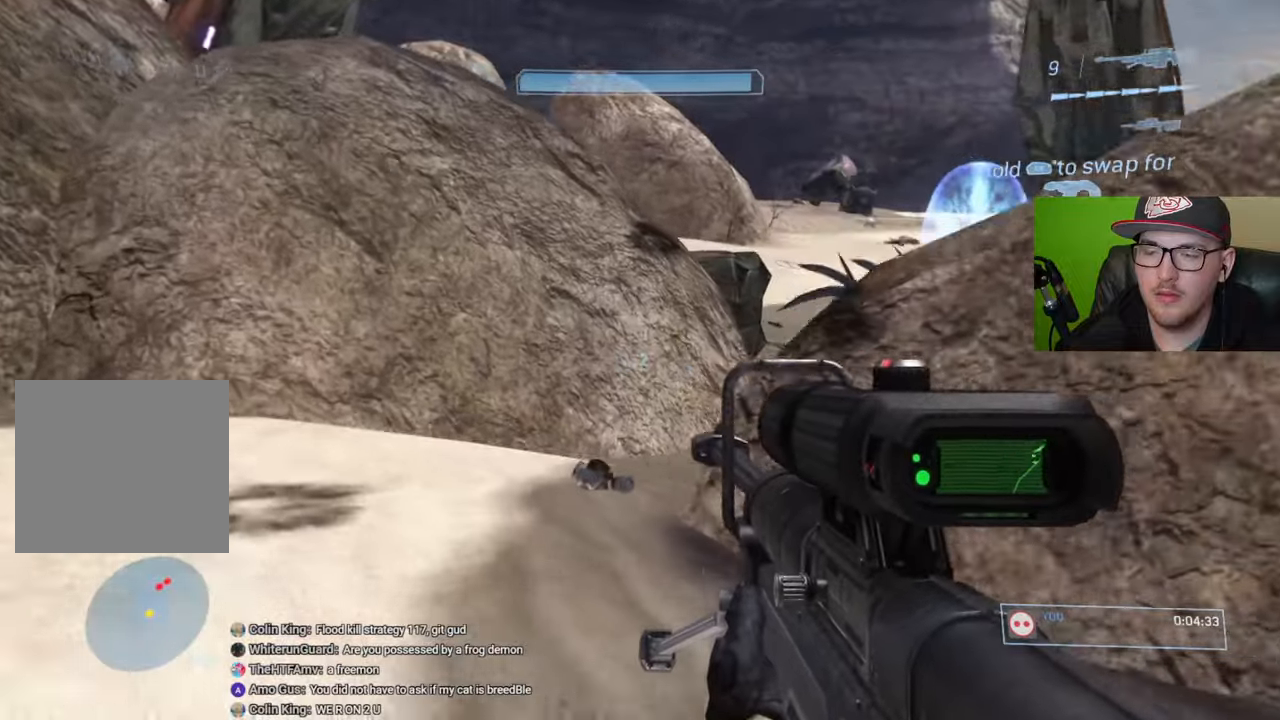
{"buttons": [], "left_stick": "up-left", "right_stick": "right", "events": [[300, "right_stick", "right"]]}
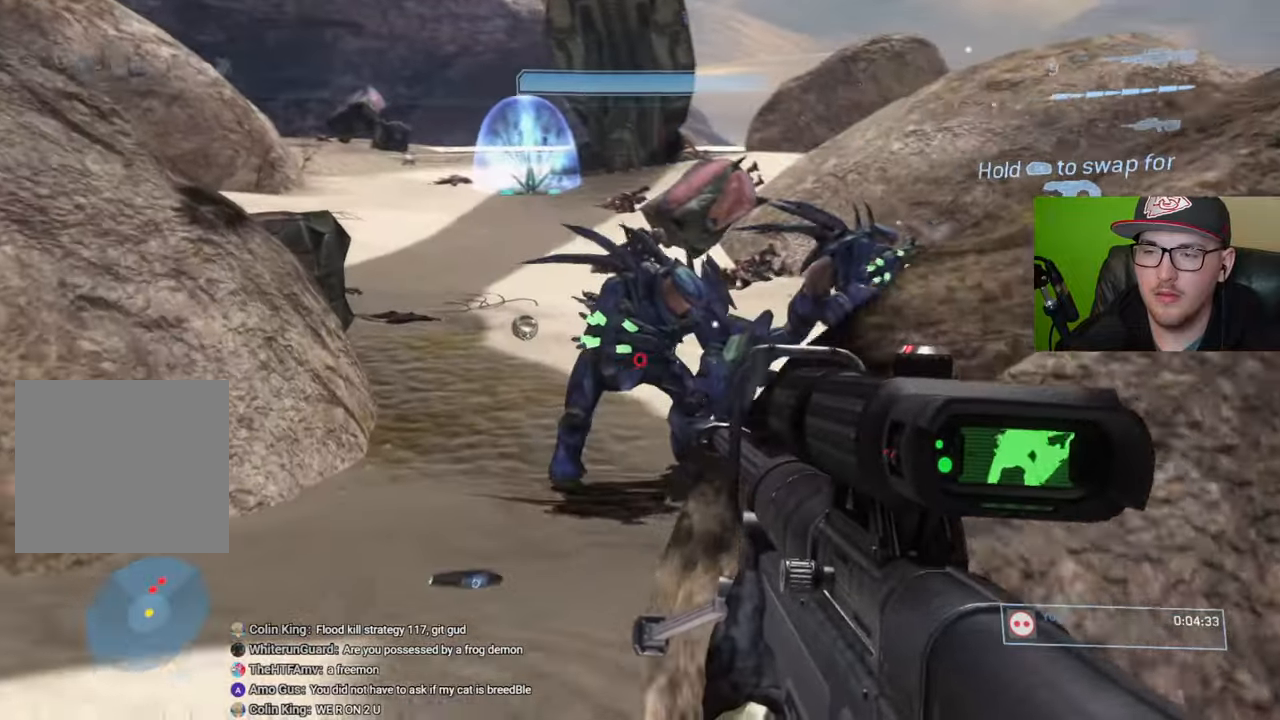
{"buttons": [], "left_stick": "up-left", "right_stick": "right", "events": []}
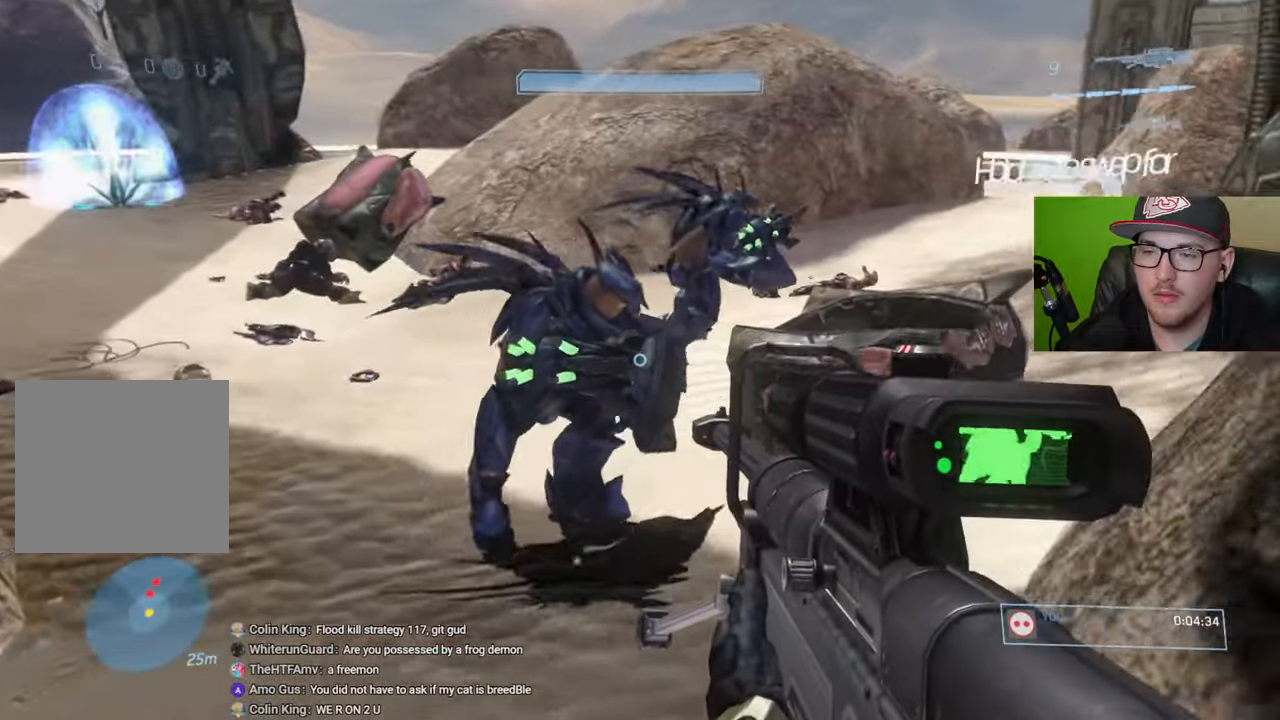
{"buttons": [], "left_stick": "up-left", "right_stick": "up-right", "events": [[66, "right_stick", "up-right"], [166, "right_stick", "right"], [500, "right_stick", "up-right"]]}
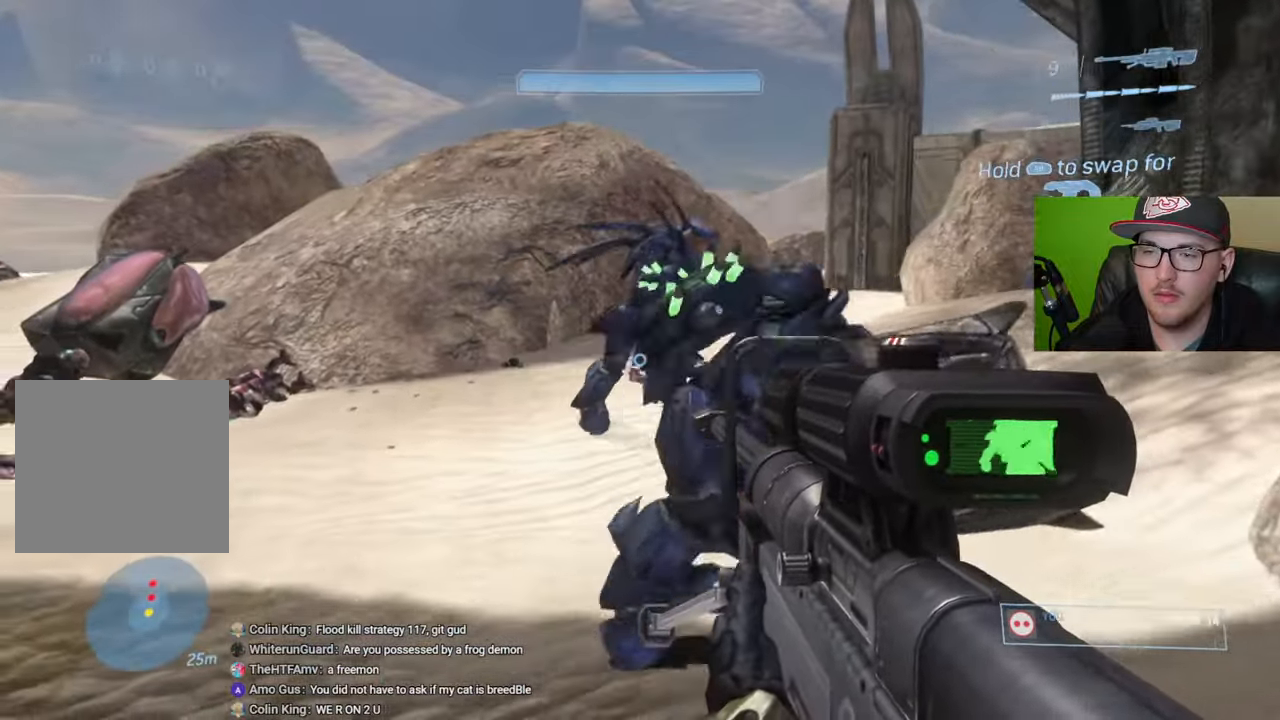
{"buttons": [], "left_stick": "up-left", "right_stick": "center", "events": [[416, "right_stick", "center"]]}
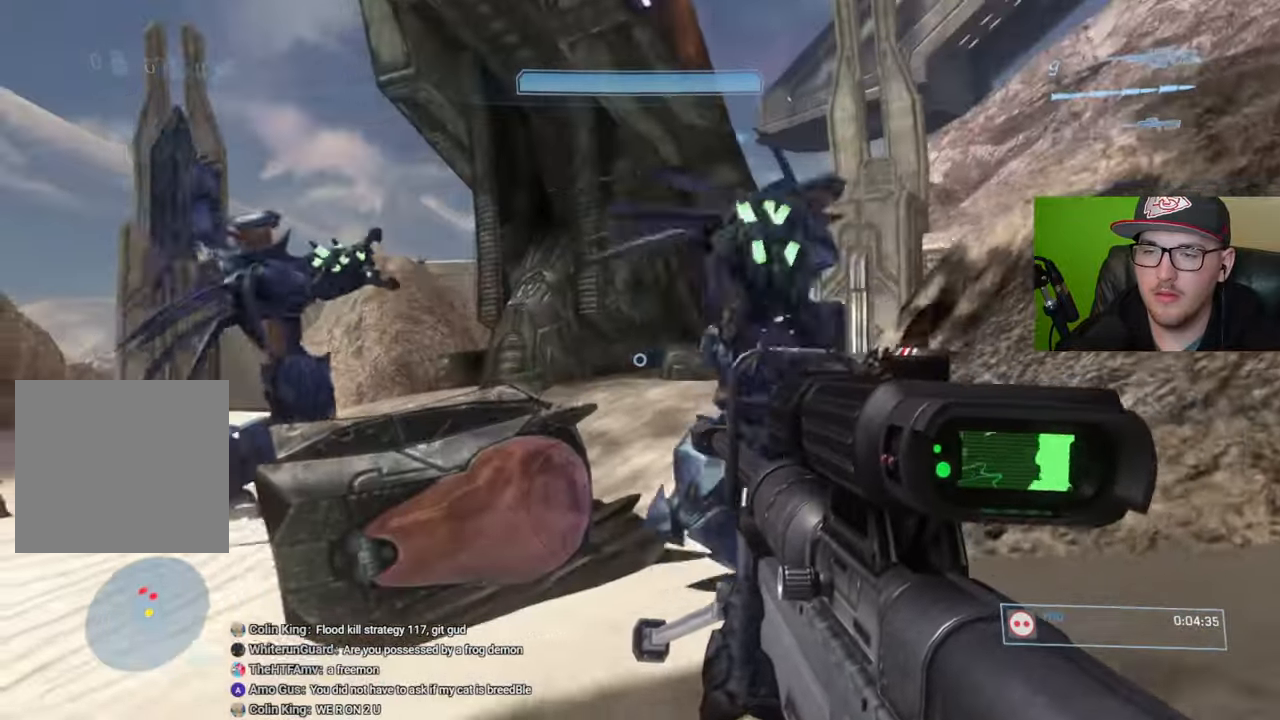
{"buttons": [], "left_stick": "up-left", "right_stick": "up", "events": [[50, "right_stick", "up-right"], [233, "right_stick", "center"], [433, "right_stick", "up"]]}
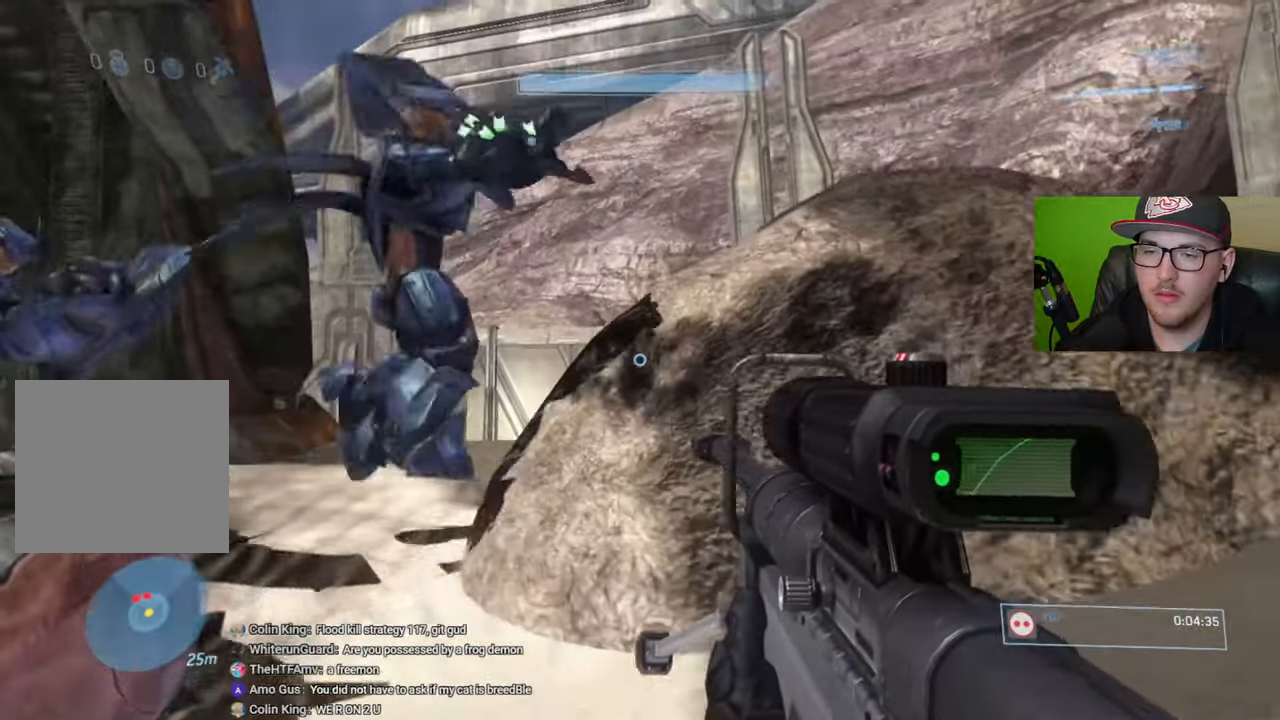
{"buttons": [], "left_stick": "center", "right_stick": "center", "events": [[33, "right_stick", "up-left"], [150, "left_stick", "center"], [233, "left_stick", "left"], [283, "right_stick", "center"], [400, "left_stick", "center"]]}
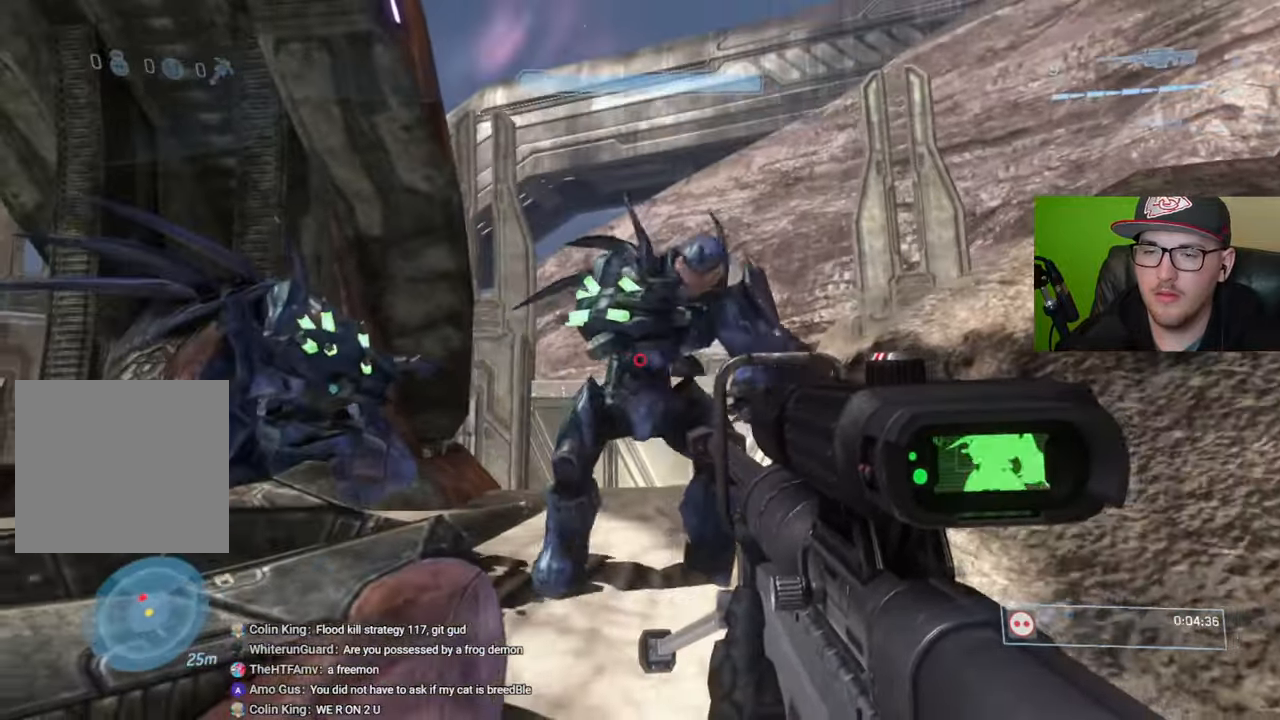
{"buttons": [], "left_stick": "down-left", "right_stick": "down-right", "events": [[66, "left_stick", "down"], [66, "right_stick", "right"], [83, "R2", "down"], [116, "left_stick", "down-left"], [116, "right_stick", "center"], [183, "R2", "up"], [283, "right_stick", "down-right"]]}
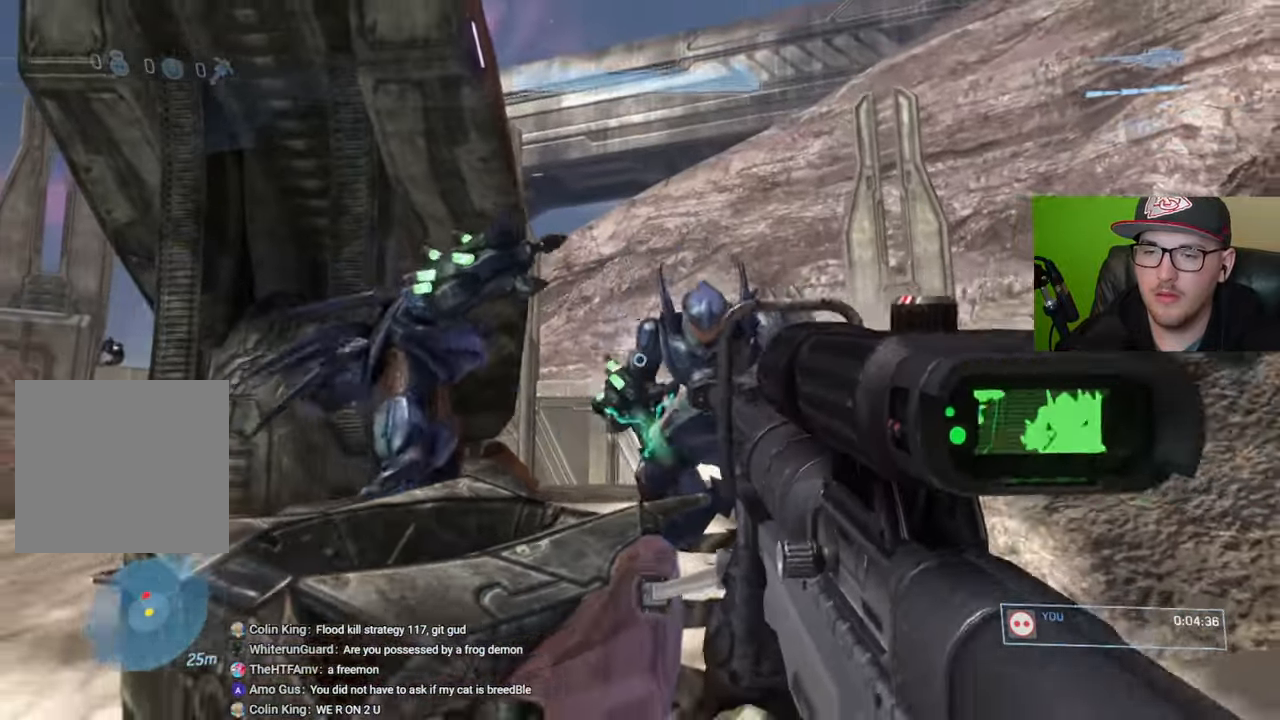
{"buttons": [], "left_stick": "left", "right_stick": "right", "events": [[16, "left_stick", "left"], [233, "right_stick", "right"]]}
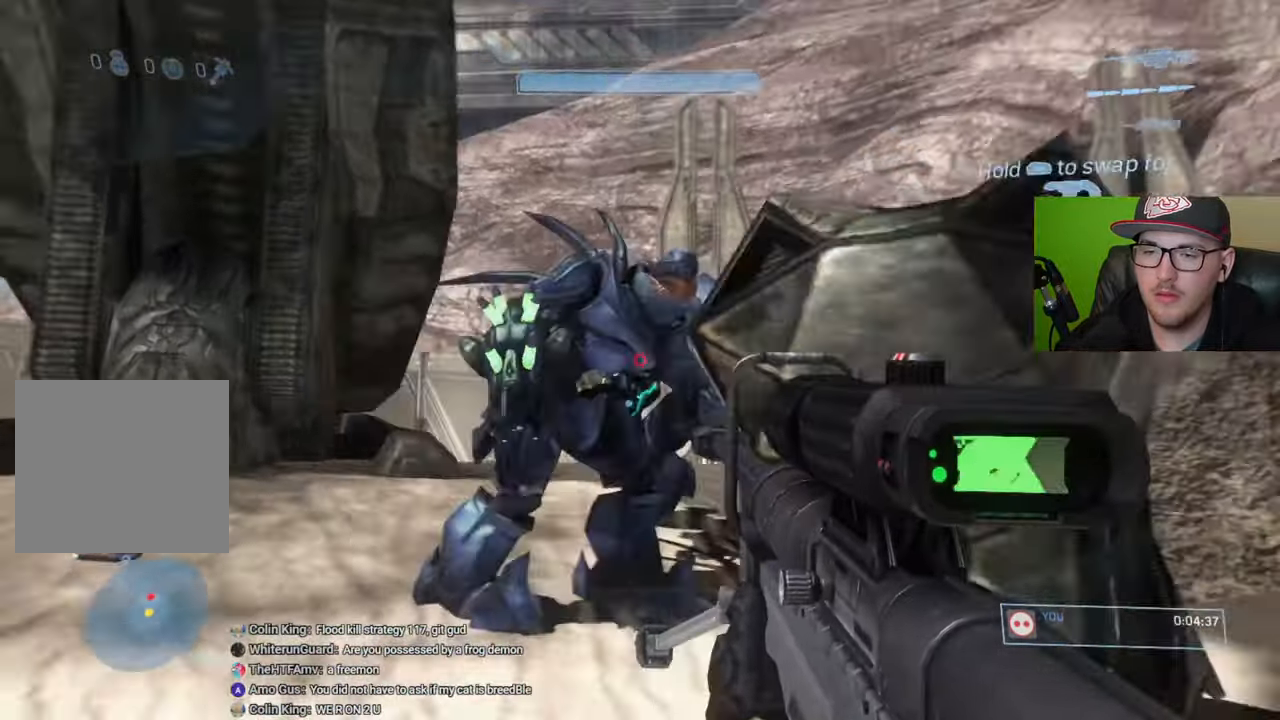
{"buttons": [], "left_stick": "left", "right_stick": "down-right", "events": [[333, "right_stick", "down-right"]]}
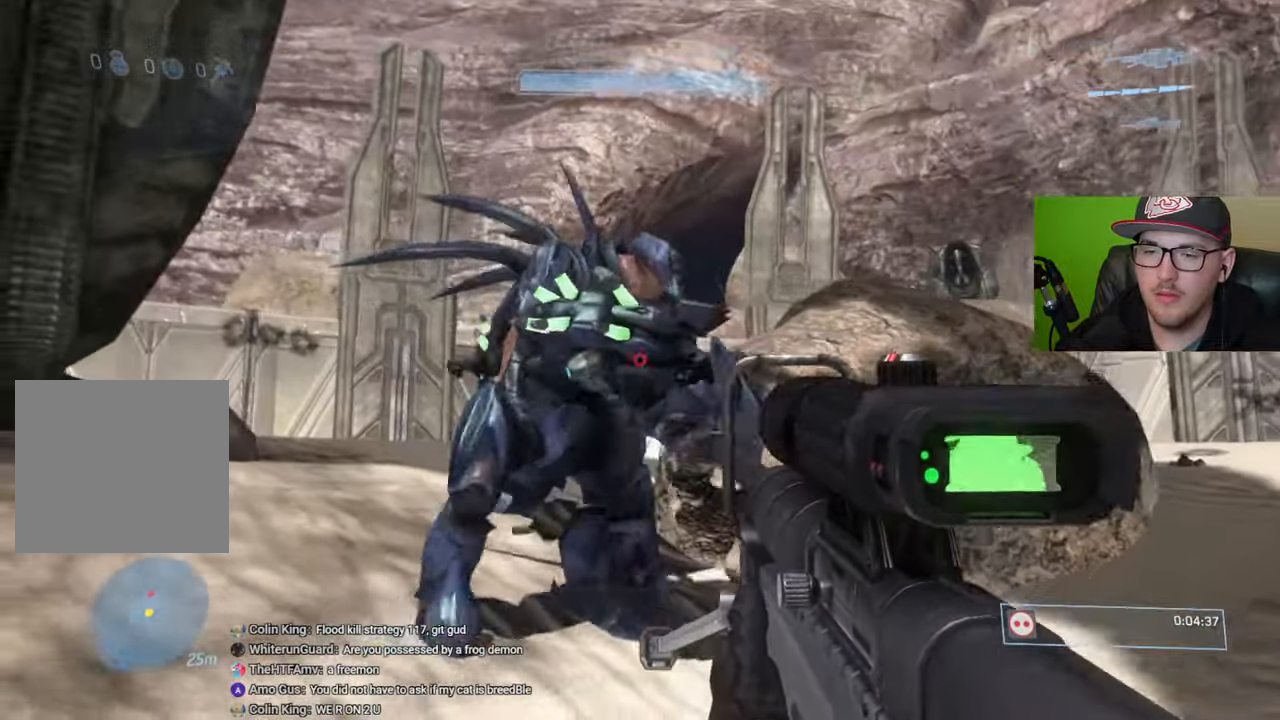
{"buttons": [], "left_stick": "down-left", "right_stick": "down-right", "events": [[283, "left_stick", "down-left"]]}
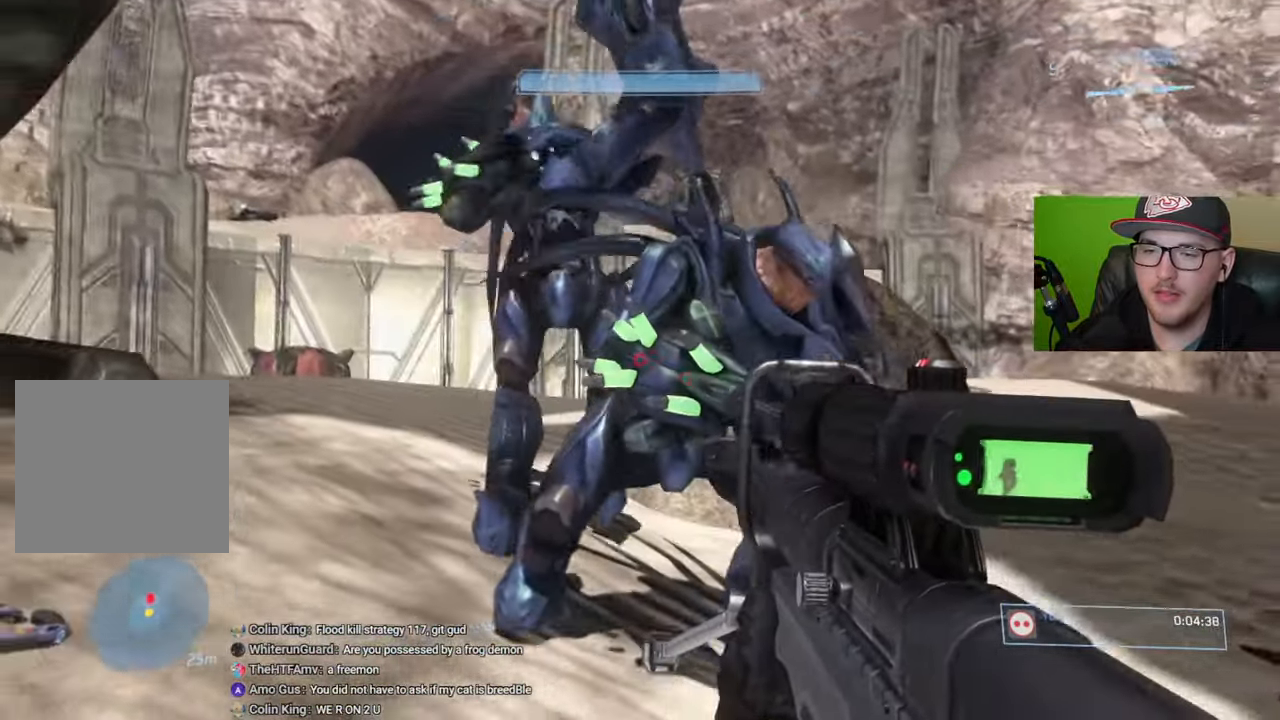
{"buttons": [], "left_stick": "down-right", "right_stick": "center", "events": [[100, "left_stick", "down"], [183, "right_stick", "center"], [466, "left_stick", "down-right"]]}
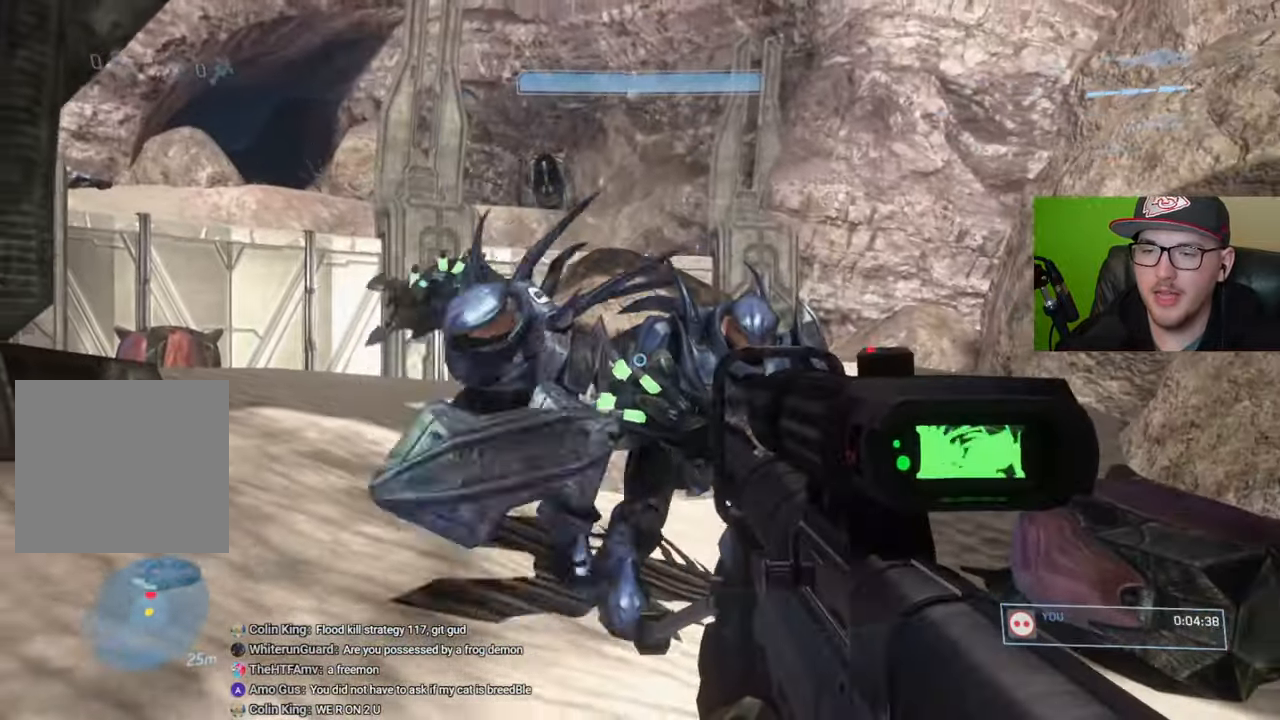
{"buttons": [], "left_stick": "left", "right_stick": "down-right", "events": [[183, "left_stick", "center"], [266, "left_stick", "left"], [433, "right_stick", "down-right"]]}
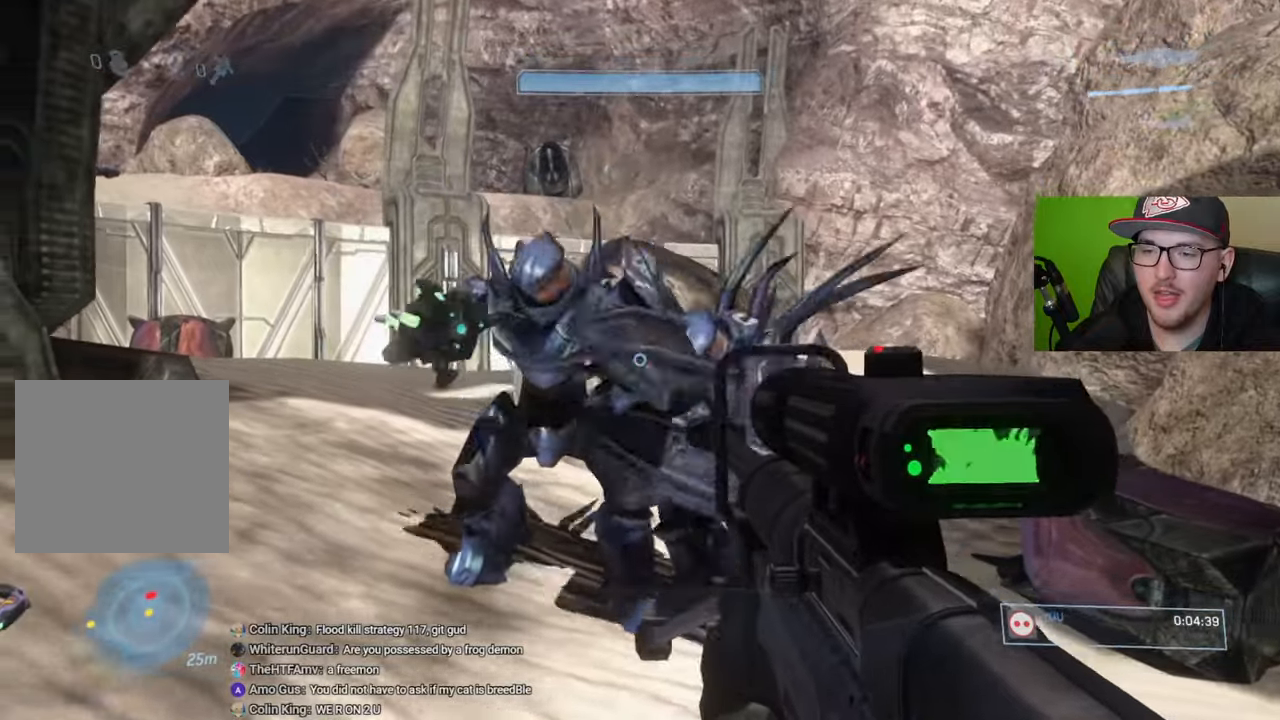
{"buttons": [], "left_stick": "left", "right_stick": "down-right", "events": []}
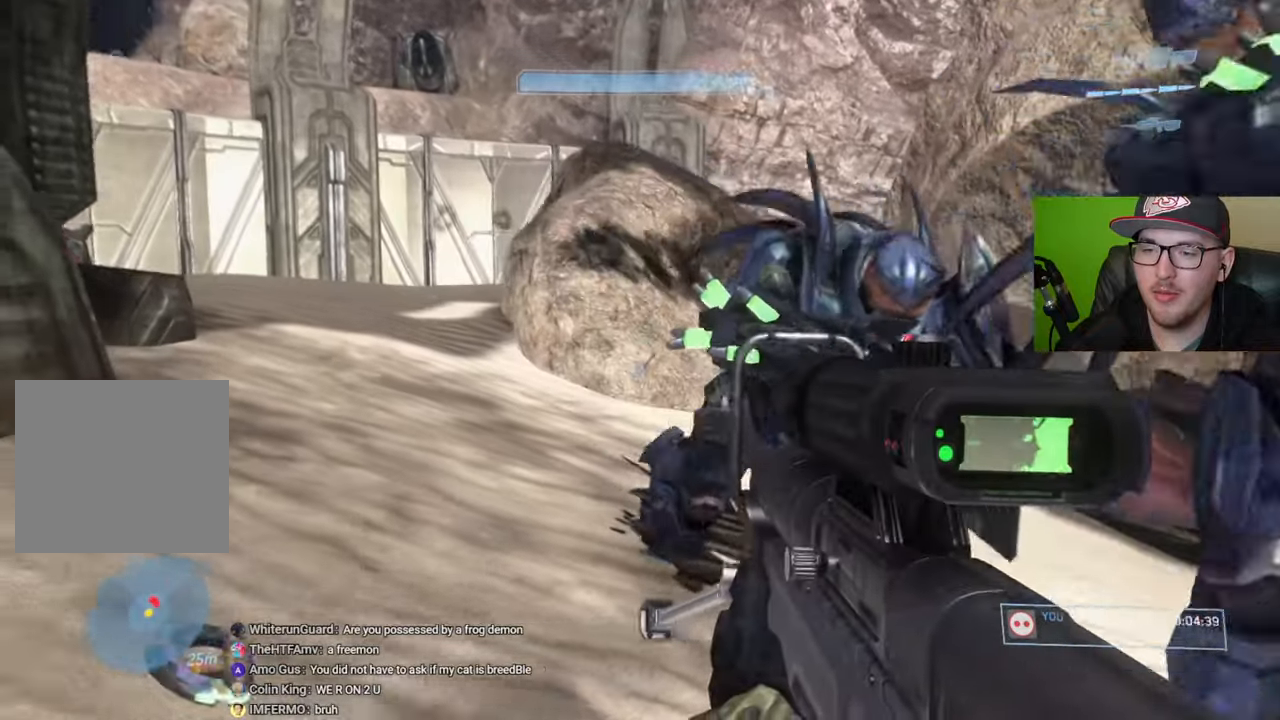
{"buttons": [], "left_stick": "left", "right_stick": "down-right", "events": []}
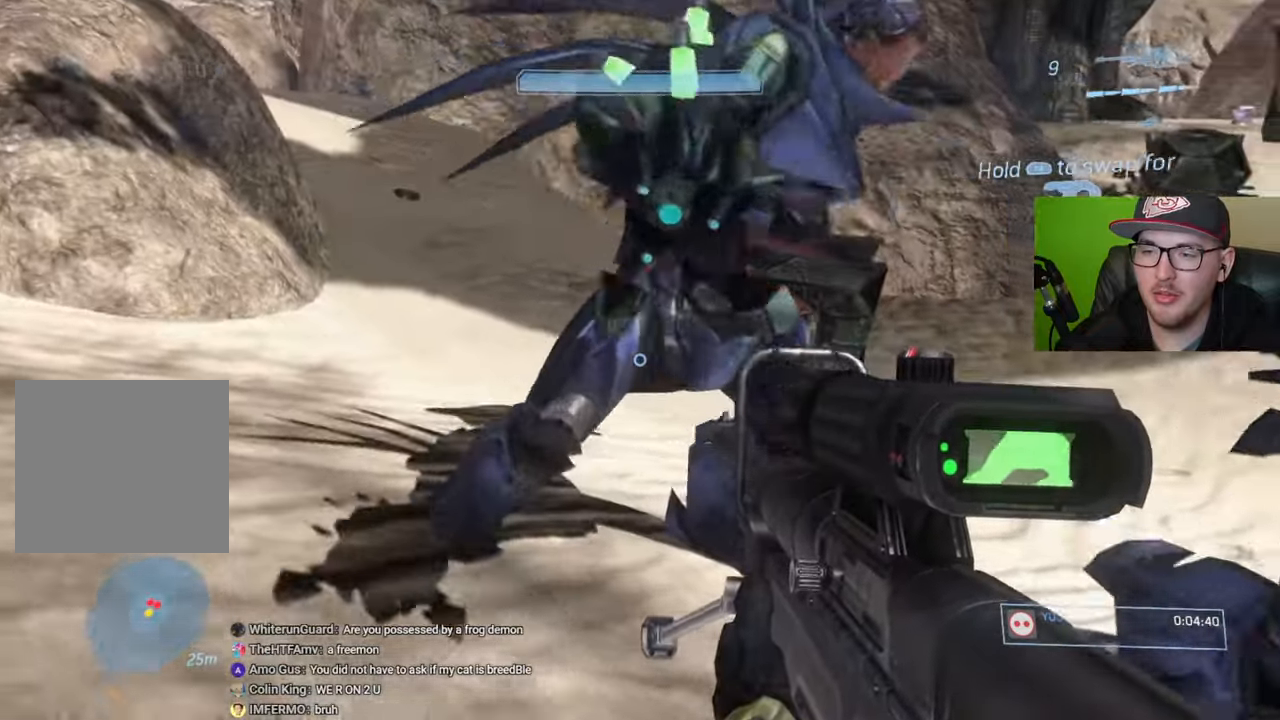
{"buttons": [], "left_stick": "left", "right_stick": "right", "events": [[500, "right_stick", "right"]]}
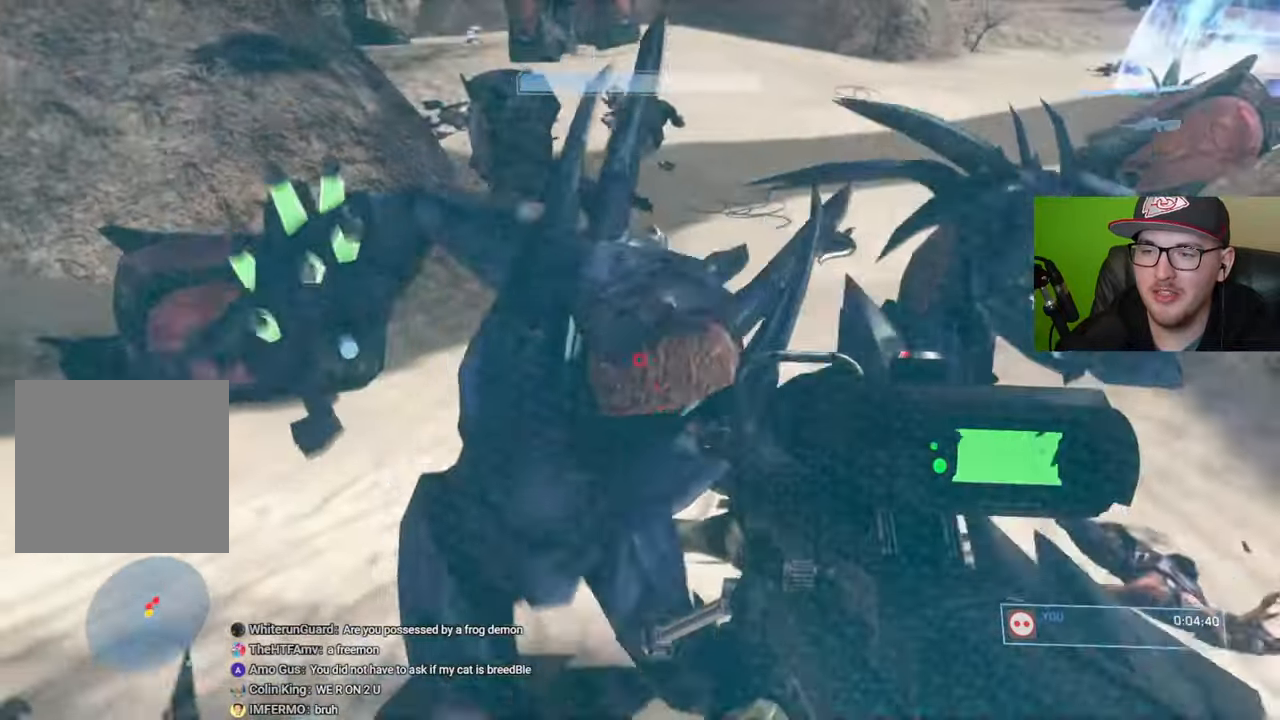
{"buttons": [], "left_stick": "left", "right_stick": "up-right", "events": [[366, "right_stick", "up-right"]]}
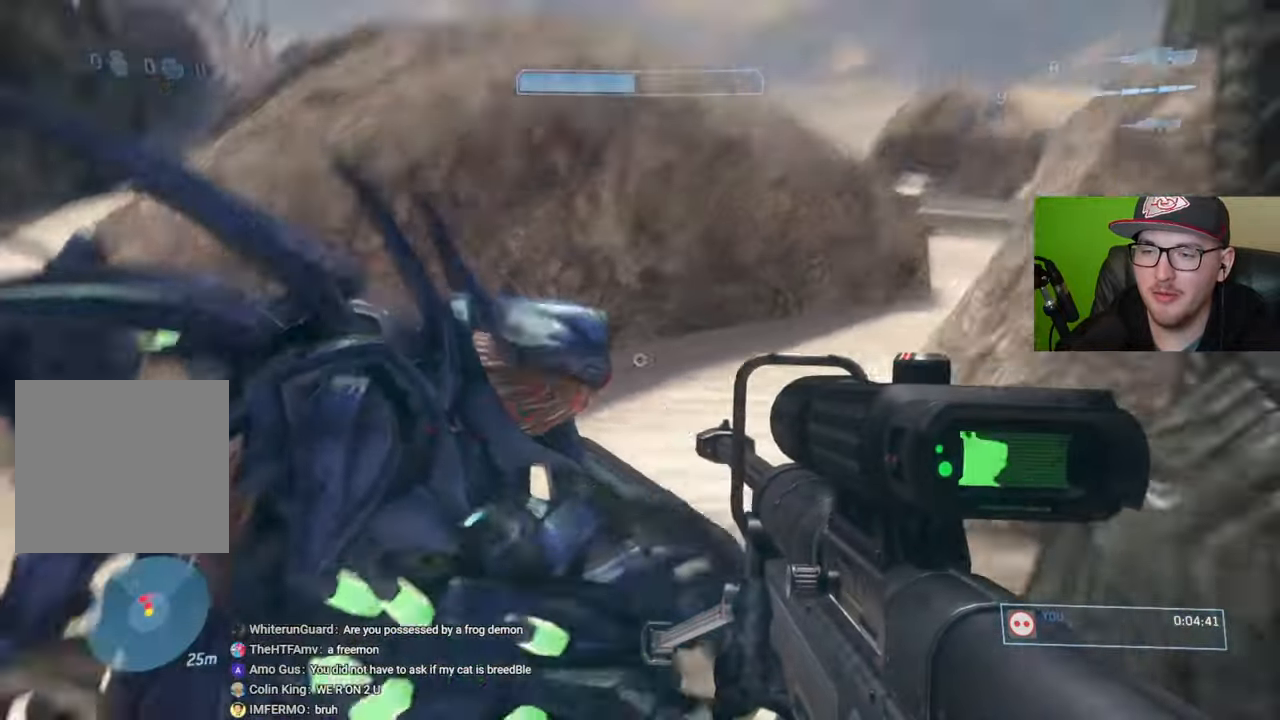
{"buttons": [], "left_stick": "down-left", "right_stick": "up-right", "events": [[50, "right_stick", "center"], [233, "left_stick", "down-left"], [250, "right_stick", "up"], [333, "right_stick", "up-right"]]}
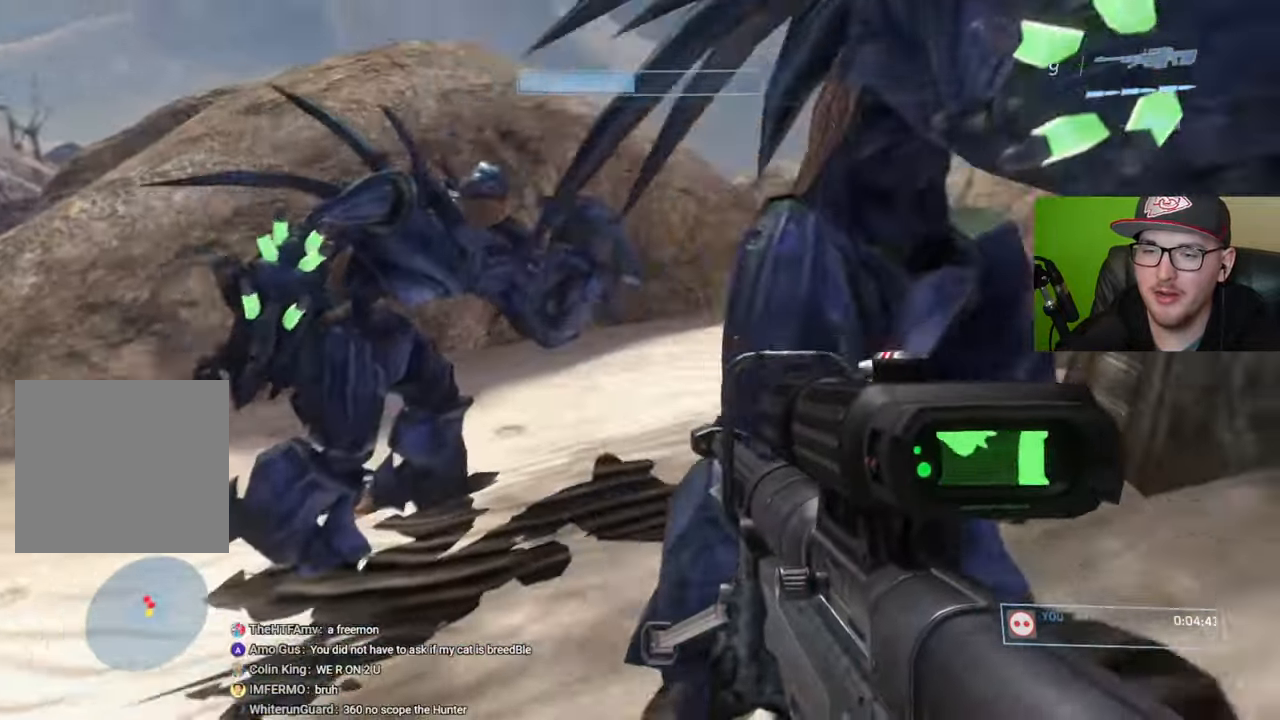
{"buttons": [], "left_stick": "down", "right_stick": "up-right", "events": [[466, "left_stick", "down"]]}
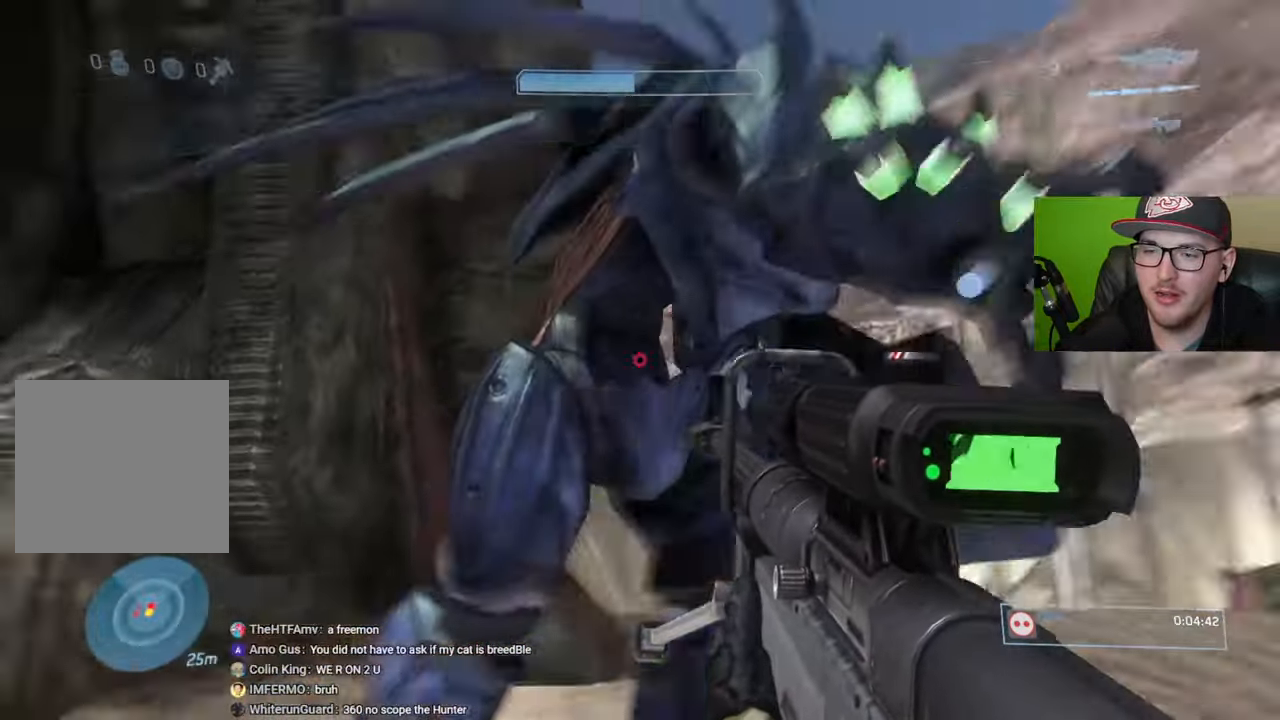
{"buttons": [], "left_stick": "down", "right_stick": "down-left", "events": [[83, "right_stick", "center"], [200, "right_stick", "down"], [450, "right_stick", "down-left"]]}
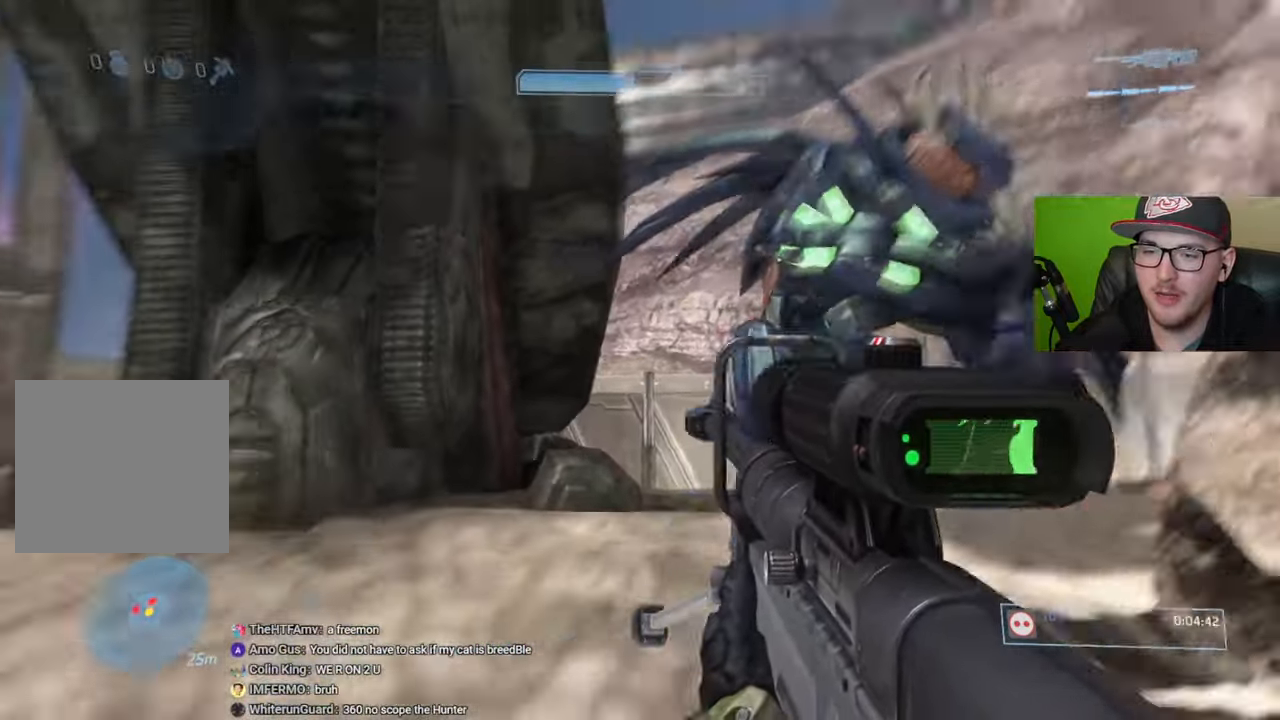
{"buttons": [], "left_stick": "left", "right_stick": "center", "events": [[33, "left_stick", "down-left"], [166, "right_stick", "center"], [250, "right_stick", "right"], [333, "left_stick", "left"], [350, "right_stick", "center"]]}
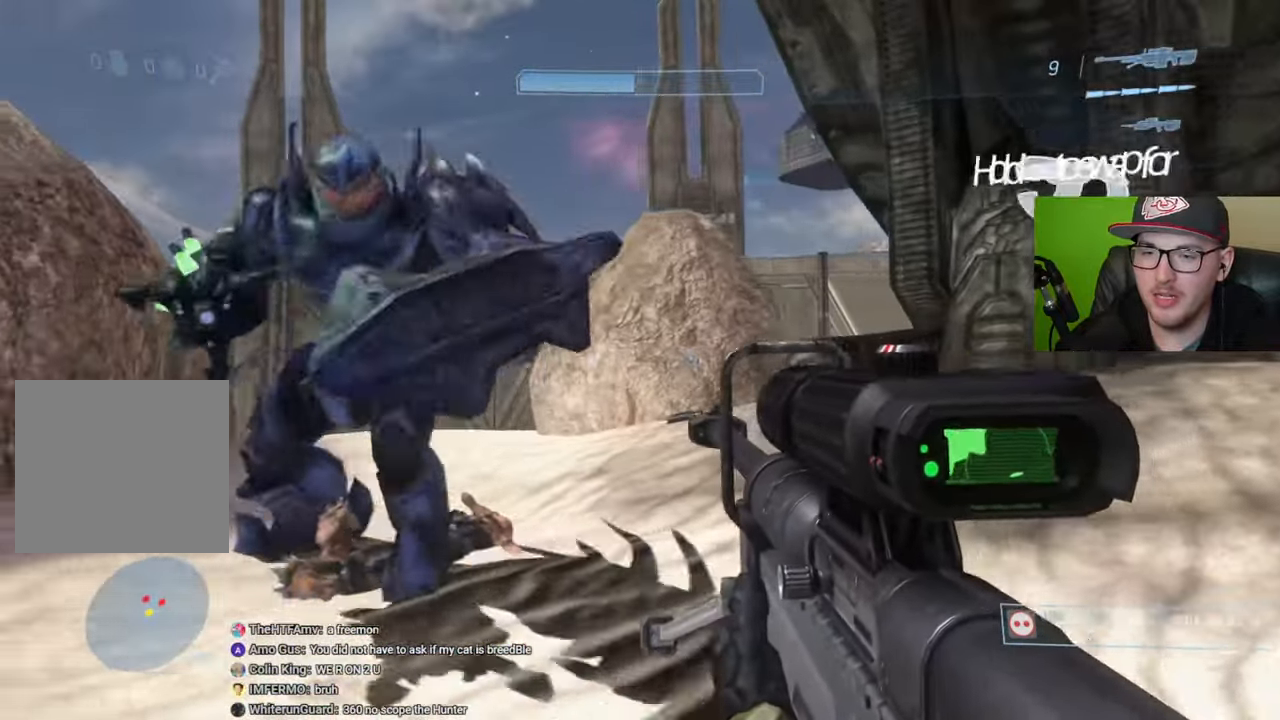
{"buttons": [], "left_stick": "left", "right_stick": "down-right", "events": [[416, "right_stick", "down-right"]]}
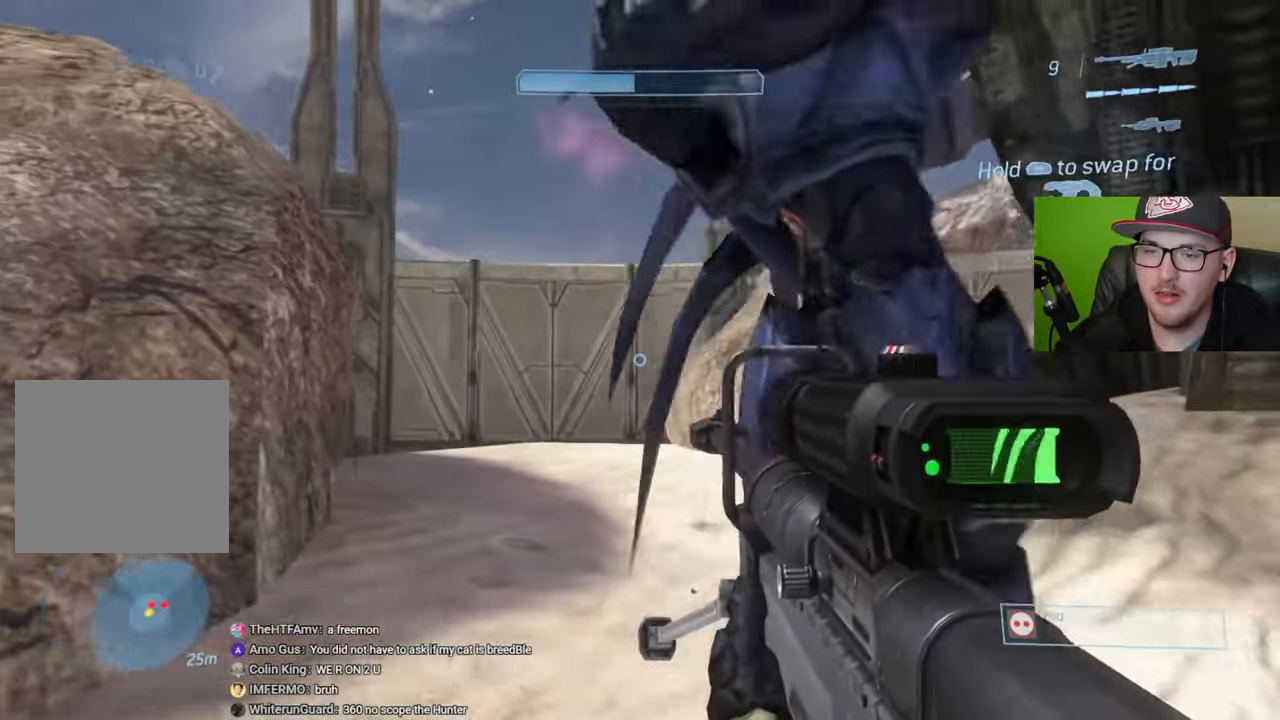
{"buttons": [], "left_stick": "left", "right_stick": "right", "events": [[350, "right_stick", "right"]]}
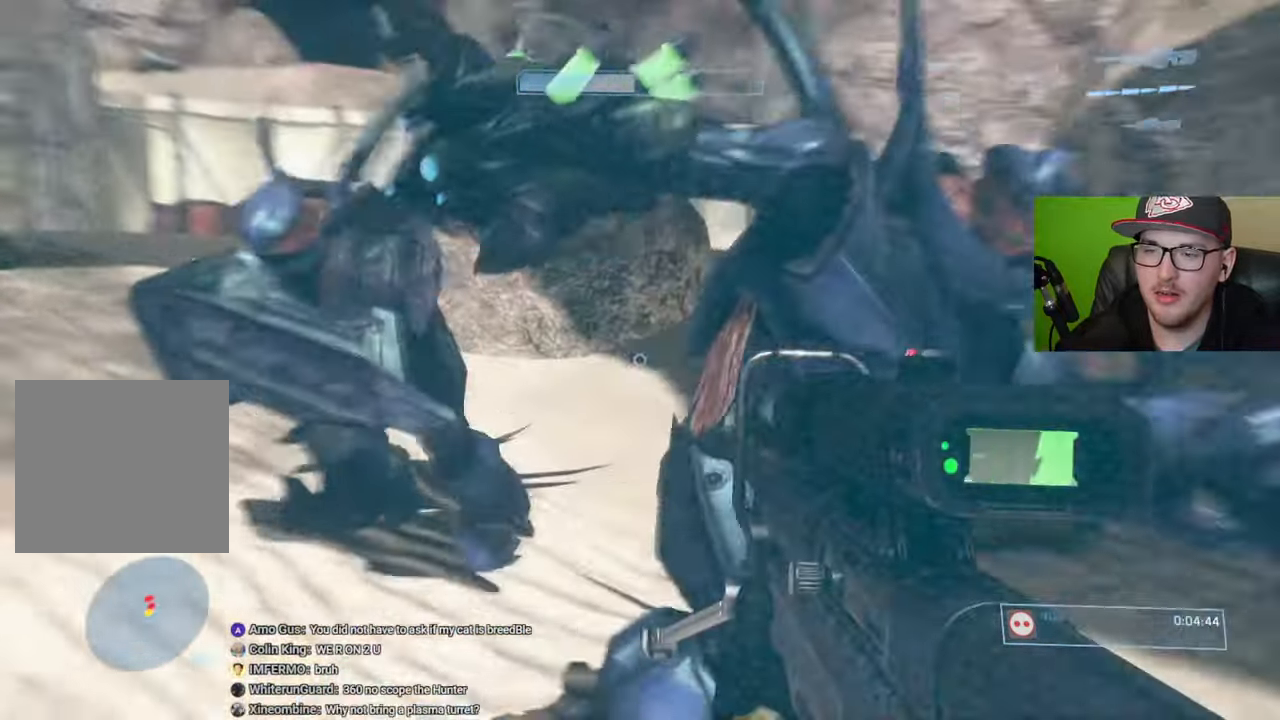
{"buttons": [], "left_stick": "down-left", "right_stick": "center", "events": [[200, "right_stick", "center"], [250, "left_stick", "down-left"], [266, "right_stick", "down"], [366, "right_stick", "center"]]}